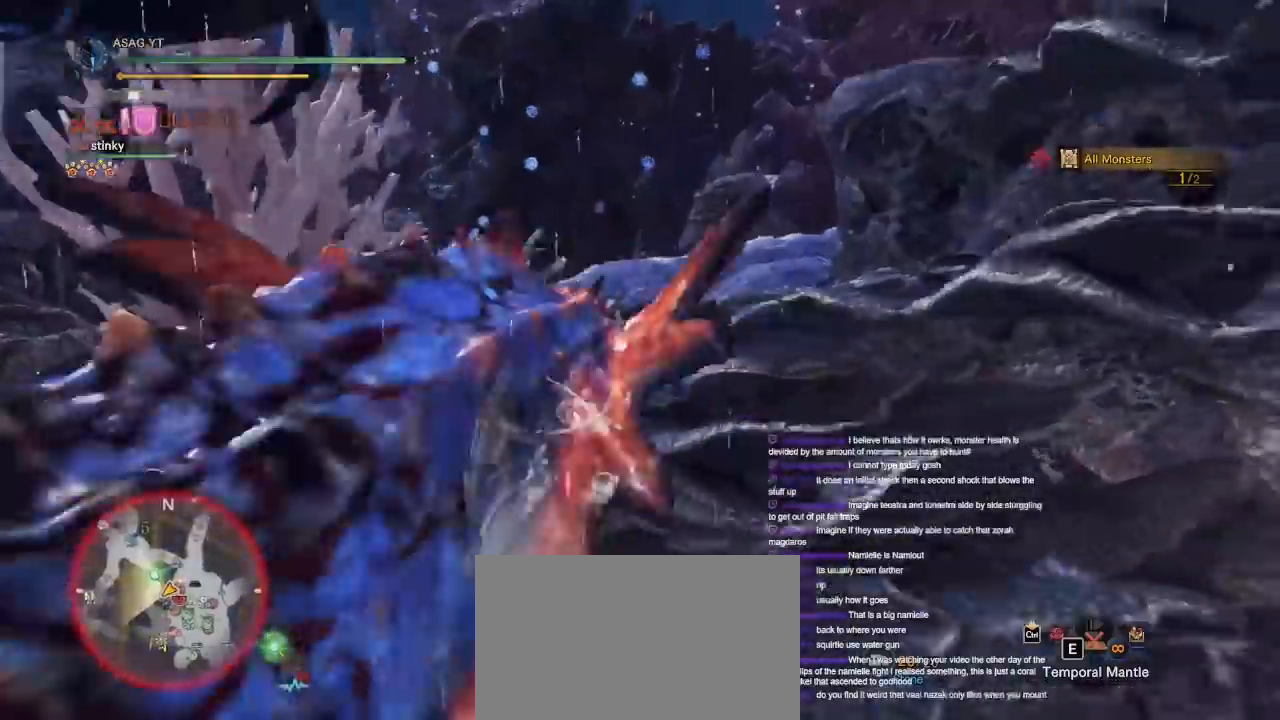
Gameplay with keyboard and mouse; each line is a JSON object with the keys and mouse buttons held at the frame after it. "events" lists presses ("down") and releases ("up") of "1", "2", "3", "4", "5", "a", "alt", "c", "caps_lock", "ctrl", "d", "e", "f", "g", "q", "r", "s", "shift", "space", "t", "tab", "v", "w", "x", "z", "mouse_left", "mouse_wheel" and "mouse_right" between this image and that frame as [ms after this image, input, new state], when the widget could be followed in between. "mouse_left", "mouse_wheel", "mouse_right" = the "left", "wheel", "right" buttons of the "mouse" list. No other keys are recorded. "wheel" means that the mouse wheel is clicked or scrolled. Not read: mouse_move.
{"keys": [], "mouse": [], "events": []}
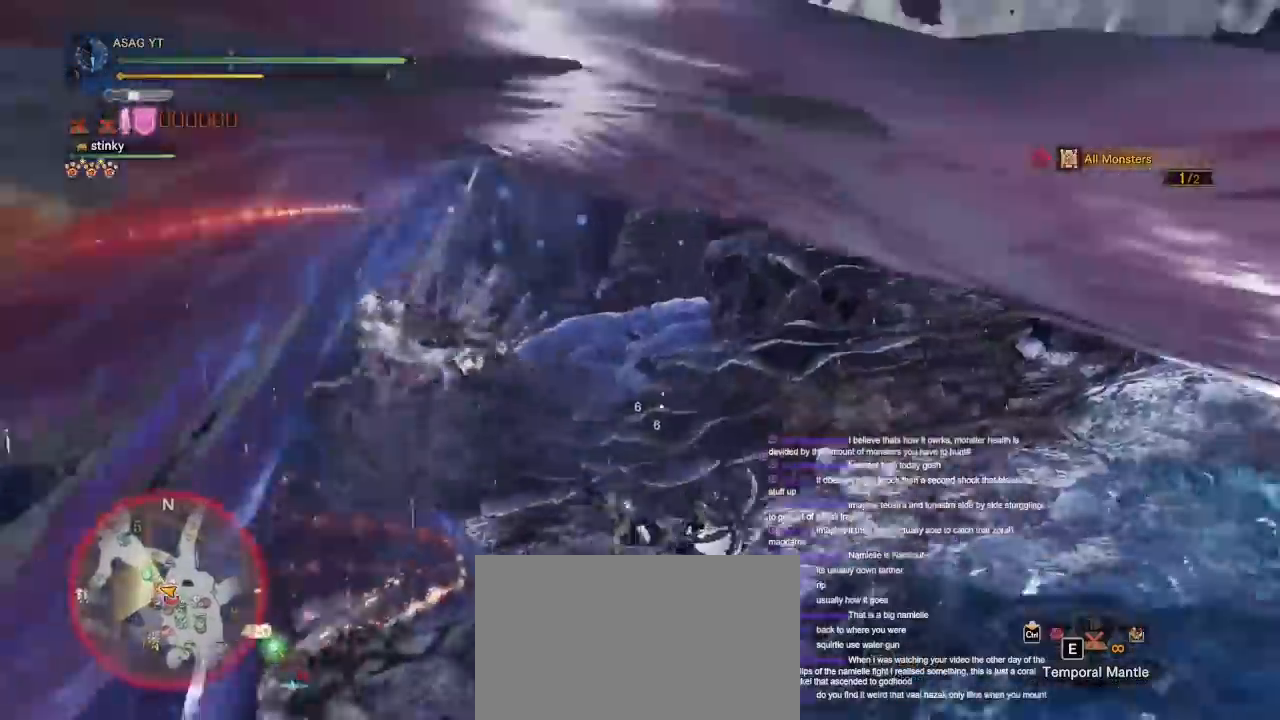
{"keys": [], "mouse": [], "events": []}
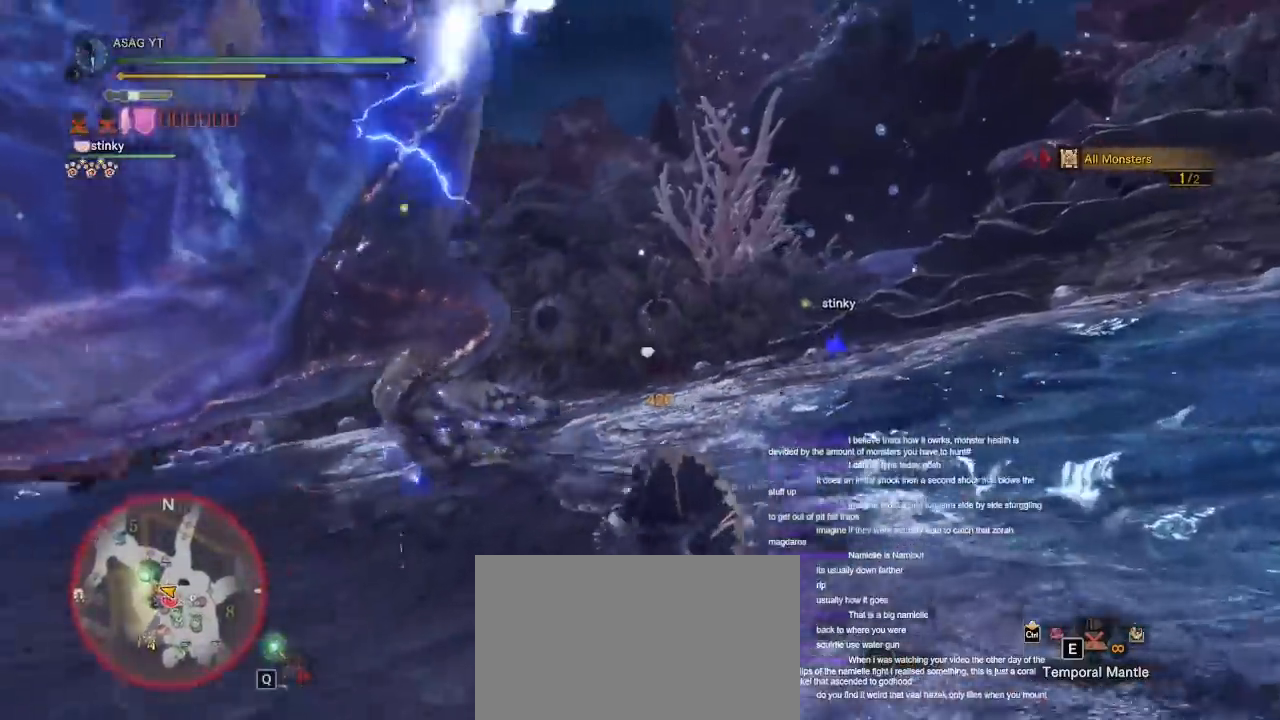
{"keys": [], "mouse": [], "events": []}
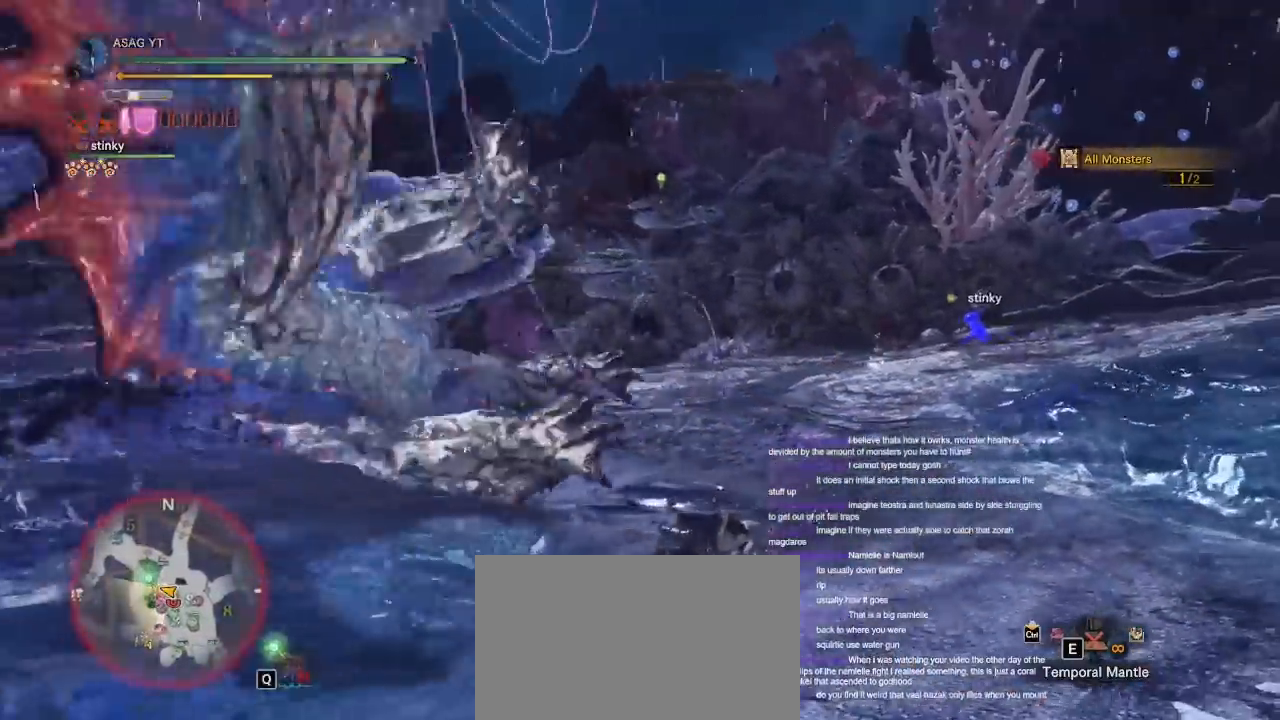
{"keys": ["w"], "mouse": [], "events": [[350, "w", "down"], [383, "a", "down"], [483, "a", "up"]]}
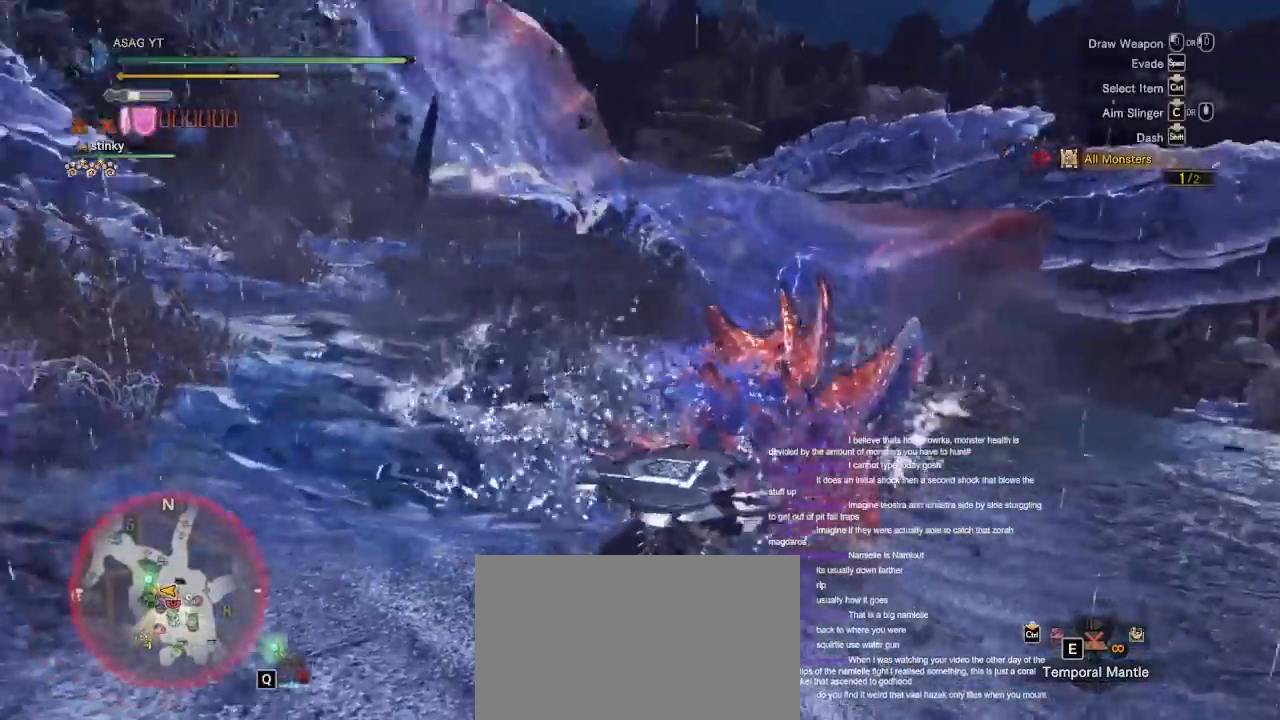
{"keys": ["a", "w"], "mouse": [], "events": [[183, "mouse_left", "down"], [233, "mouse_left", "up"], [317, "mouse_left", "down"], [417, "mouse_left", "up"], [467, "a", "down"]]}
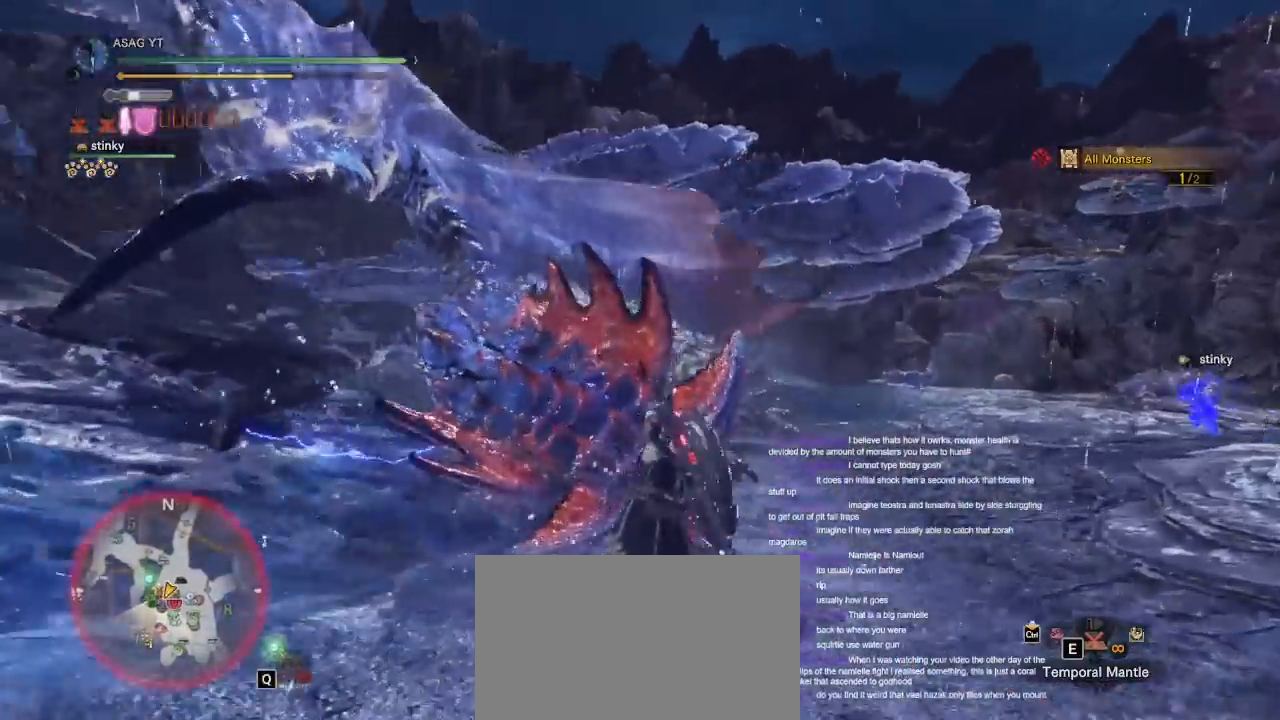
{"keys": ["a", "w"], "mouse": ["right"], "events": [[367, "w", "up"], [417, "mouse_right", "down"], [467, "w", "down"]]}
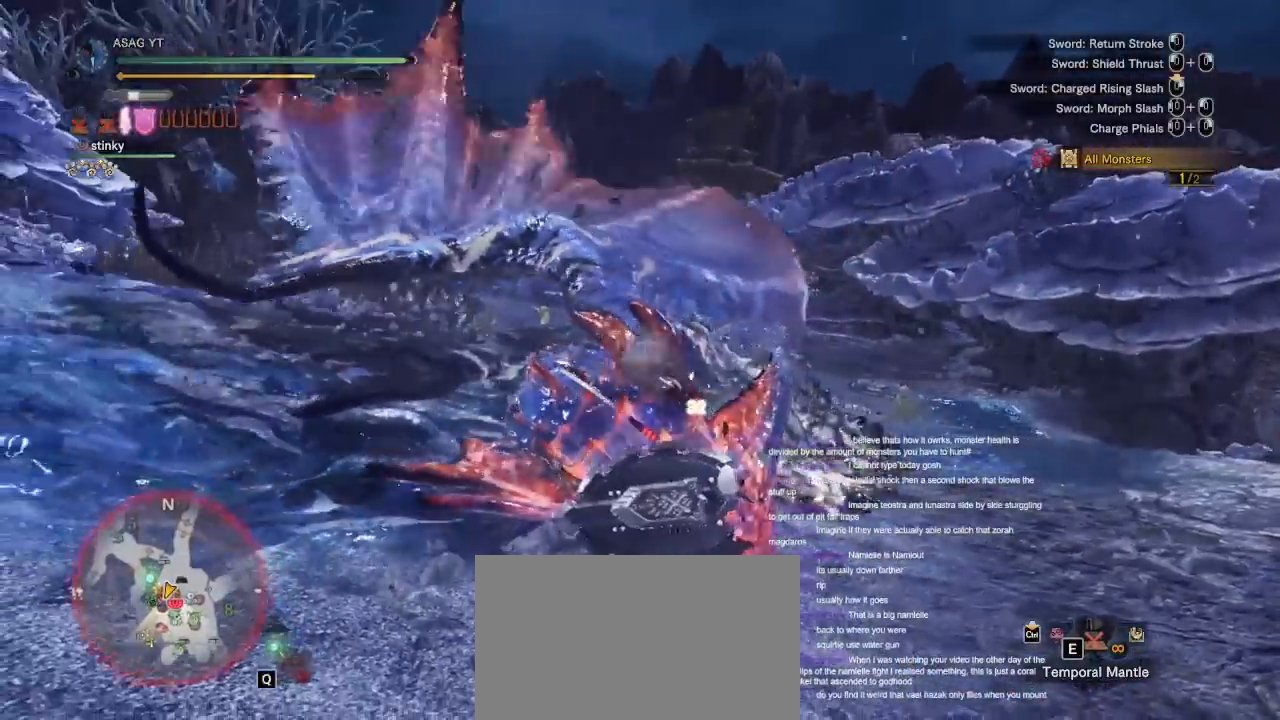
{"keys": ["w"], "mouse": [], "events": [[17, "mouse_right", "up"], [67, "a", "up"], [67, "mouse_right", "down"], [150, "mouse_right", "up"], [217, "mouse_right", "down"], [300, "mouse_right", "up"], [350, "mouse_right", "down"], [500, "mouse_right", "up"]]}
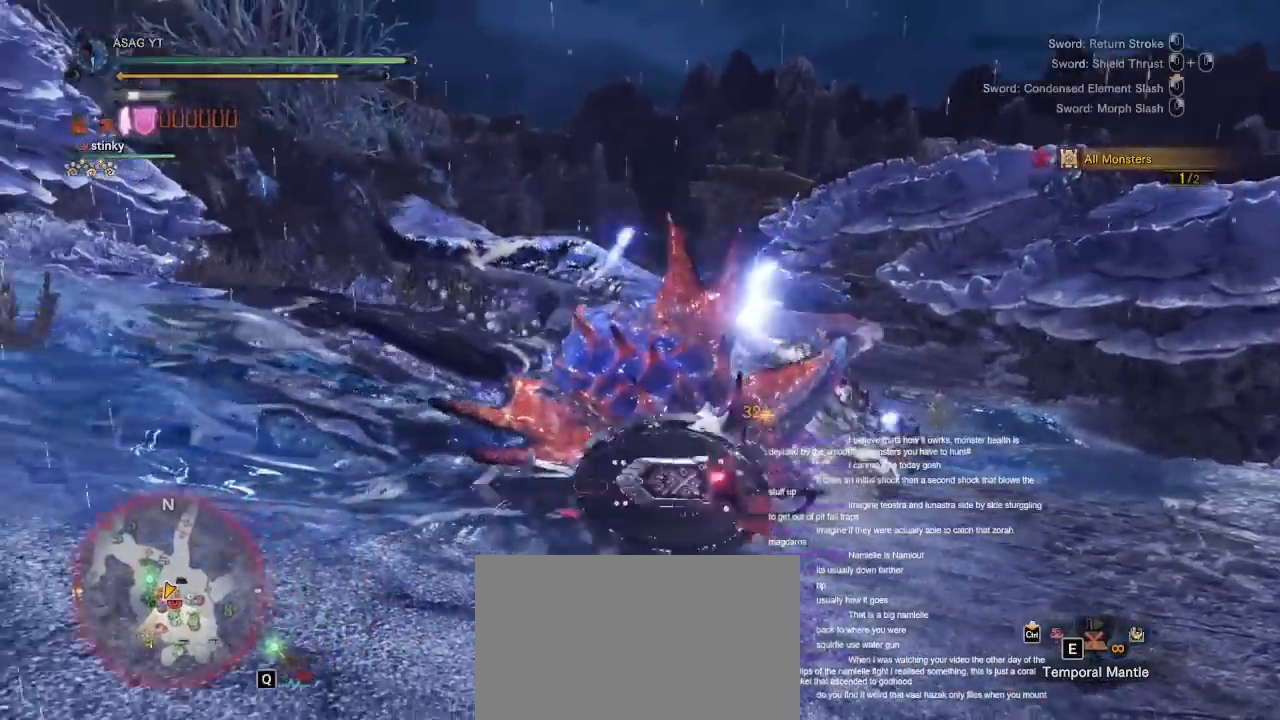
{"keys": ["w"], "mouse": ["left"], "events": [[317, "mouse_left", "down"]]}
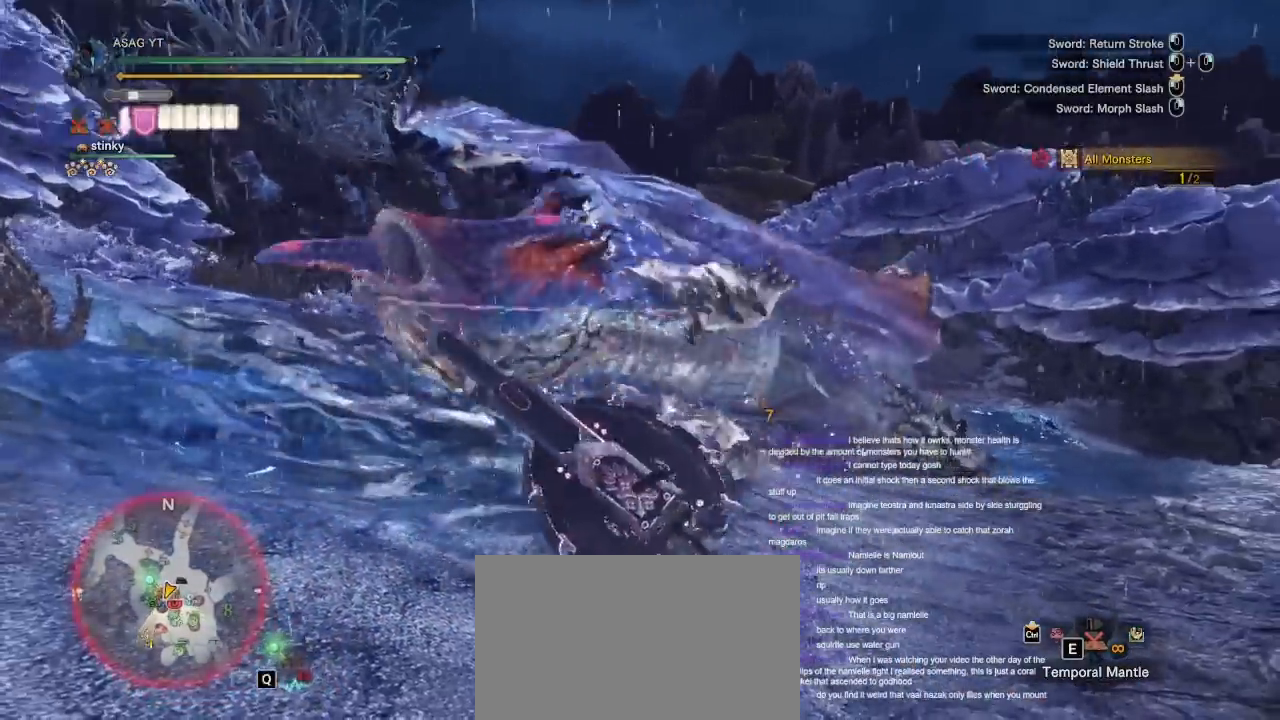
{"keys": ["a", "w"], "mouse": ["left"], "events": [[200, "a", "down"]]}
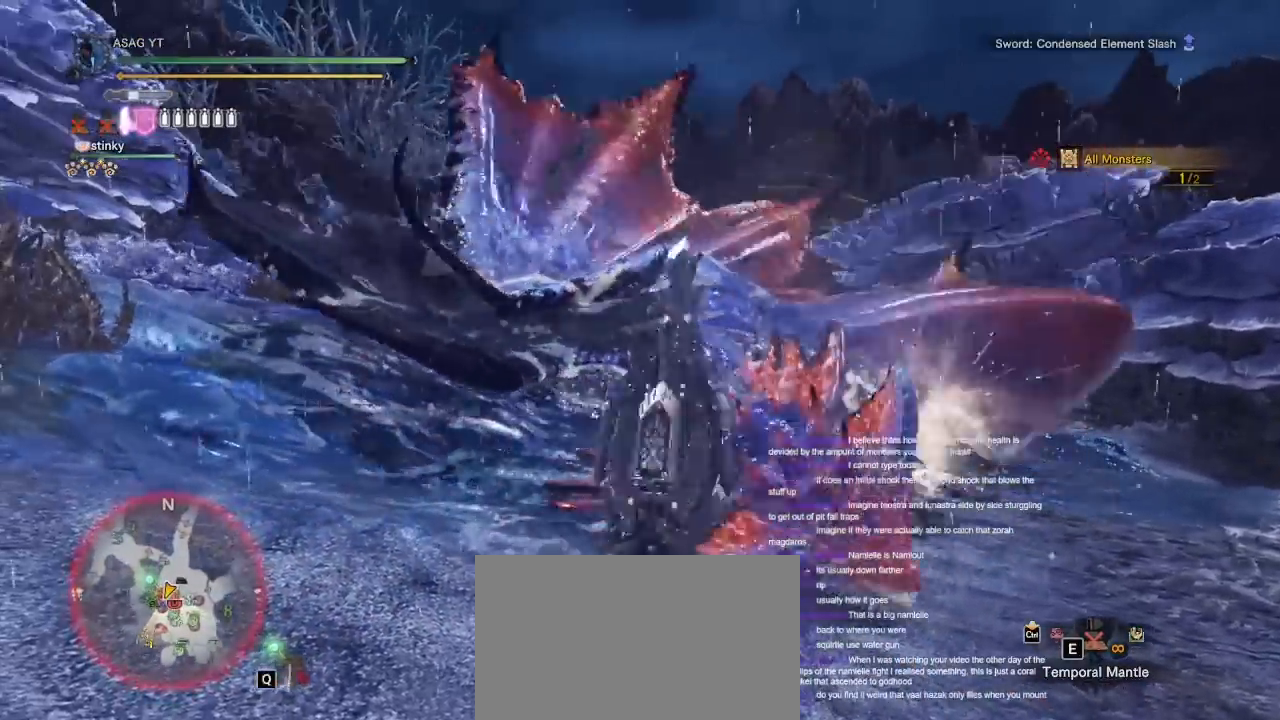
{"keys": ["a", "w"], "mouse": ["left"], "events": []}
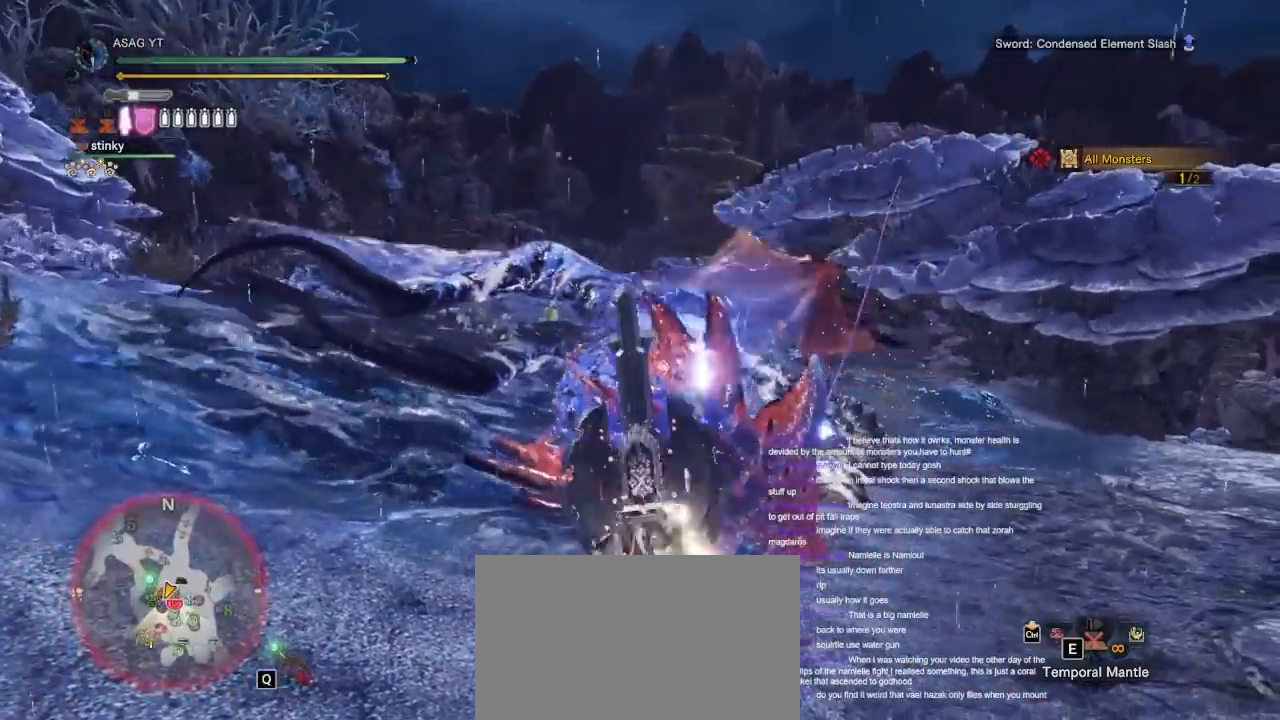
{"keys": ["w"], "mouse": [], "events": [[133, "a", "up"], [367, "mouse_left", "up"]]}
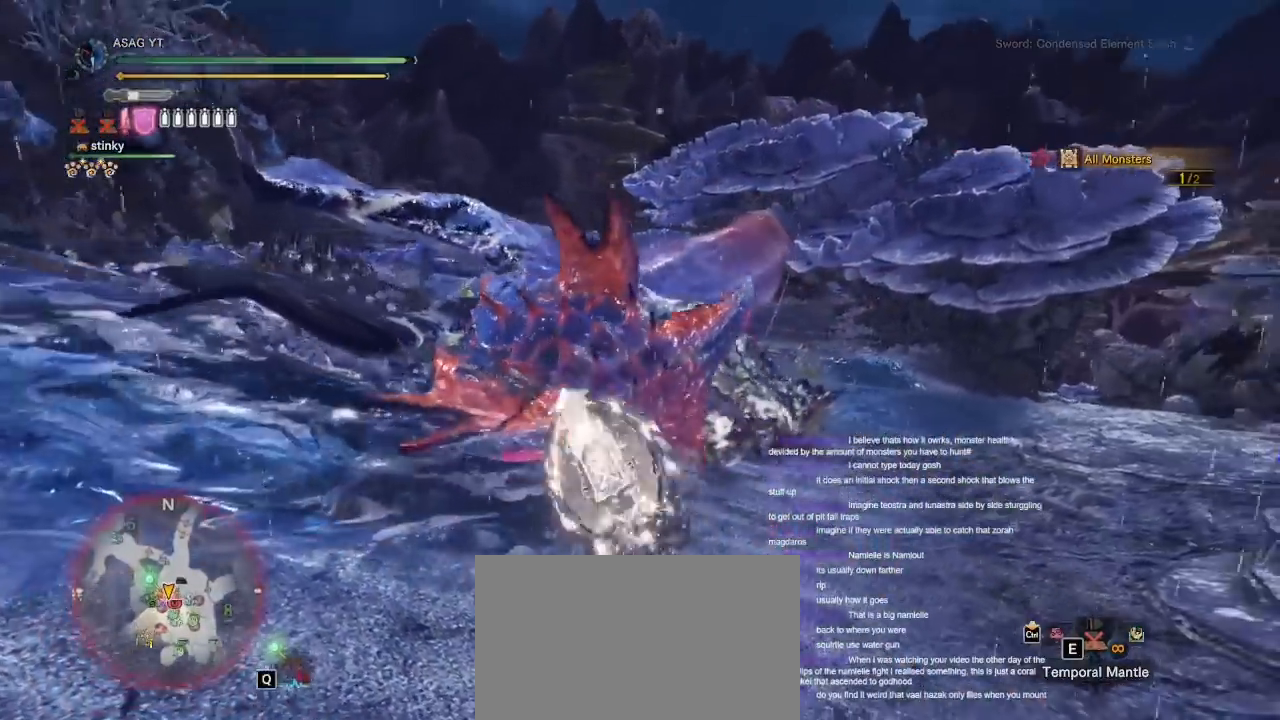
{"keys": ["a", "w"], "mouse": [], "events": [[200, "a", "down"]]}
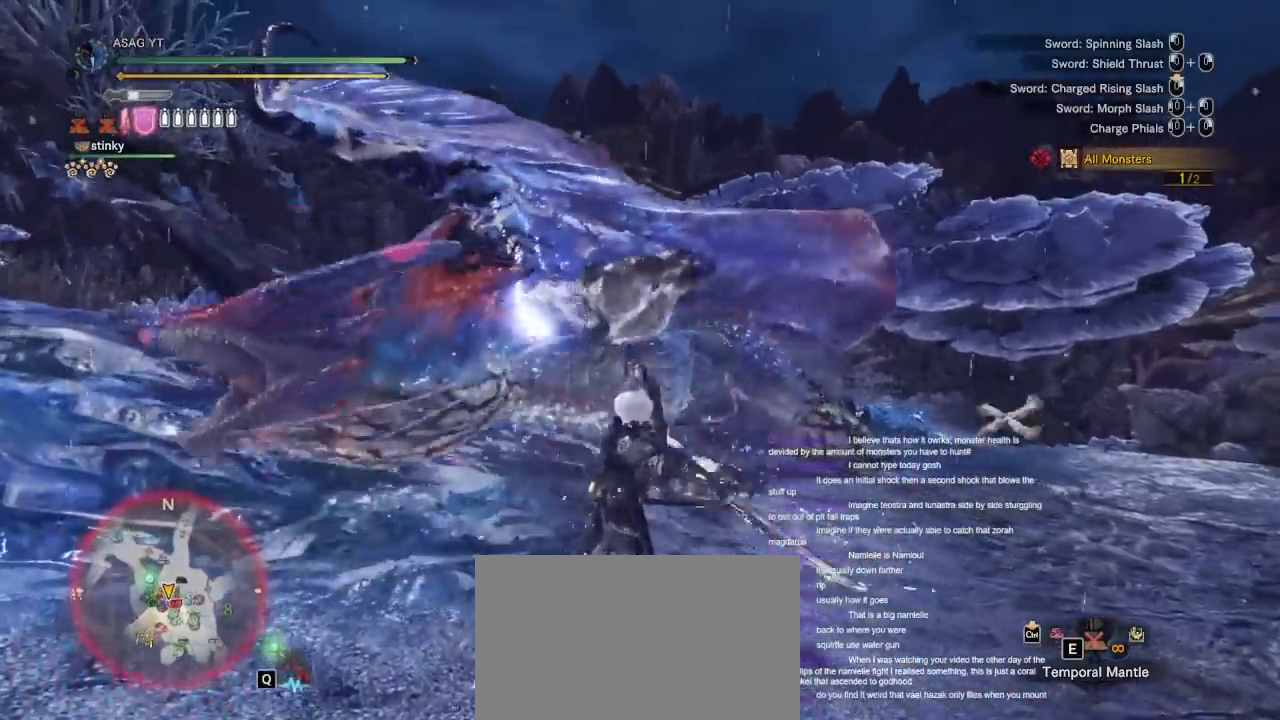
{"keys": ["a", "w"], "mouse": [], "events": []}
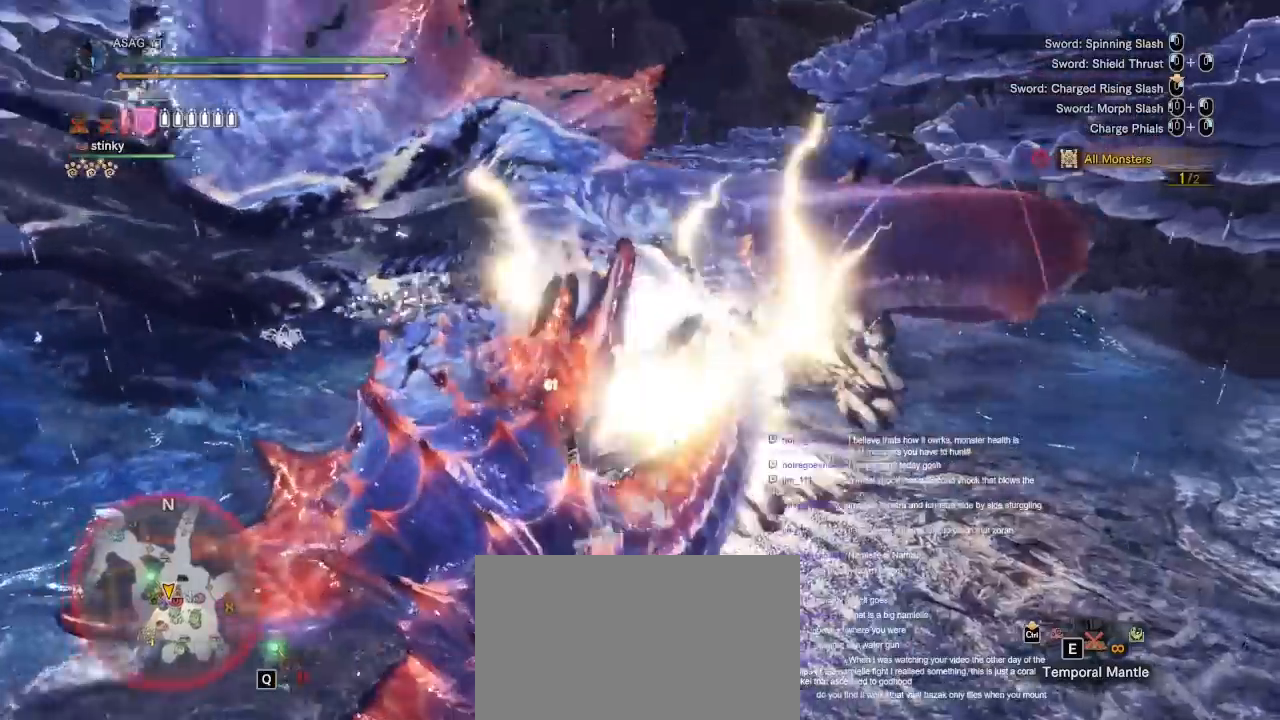
{"keys": ["w"], "mouse": ["right"], "events": [[217, "mouse_left", "down"], [217, "mouse_right", "down"], [317, "a", "up"], [317, "mouse_left", "up"], [317, "mouse_right", "up"], [367, "mouse_left", "down"], [367, "mouse_right", "down"], [433, "mouse_right", "up"], [450, "mouse_left", "up"], [500, "mouse_right", "down"]]}
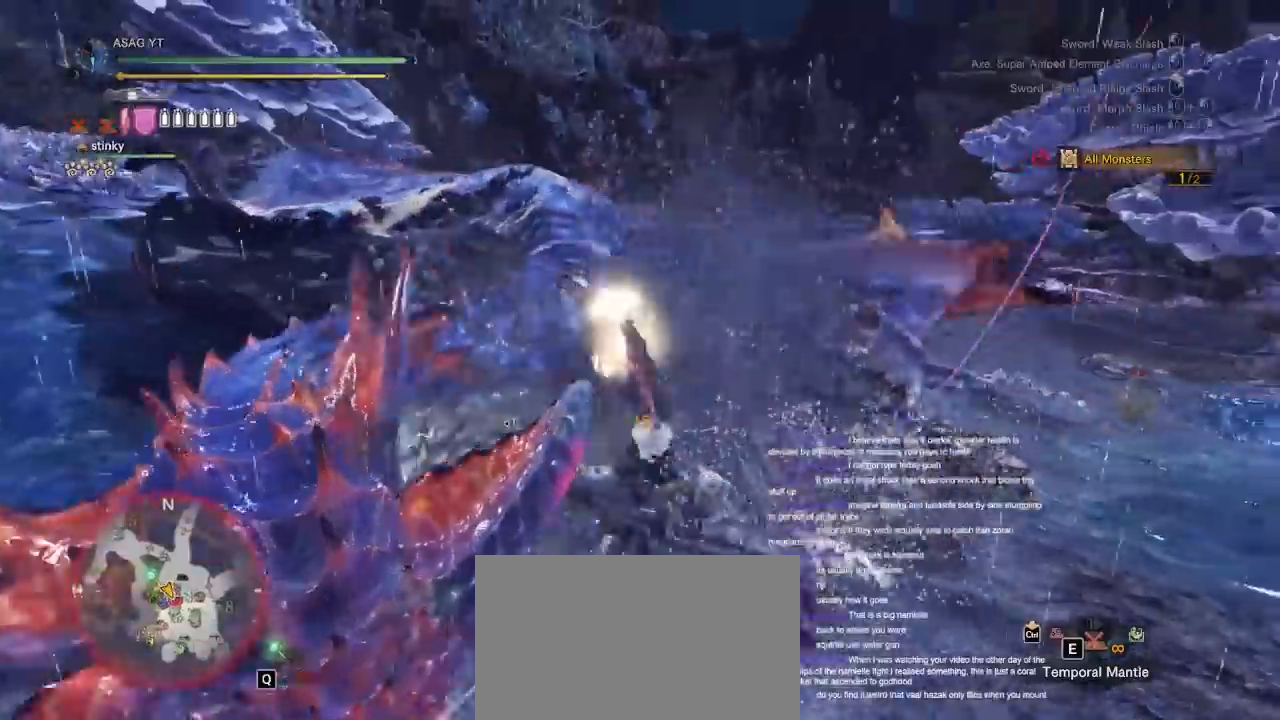
{"keys": ["w"], "mouse": ["left", "right"]}
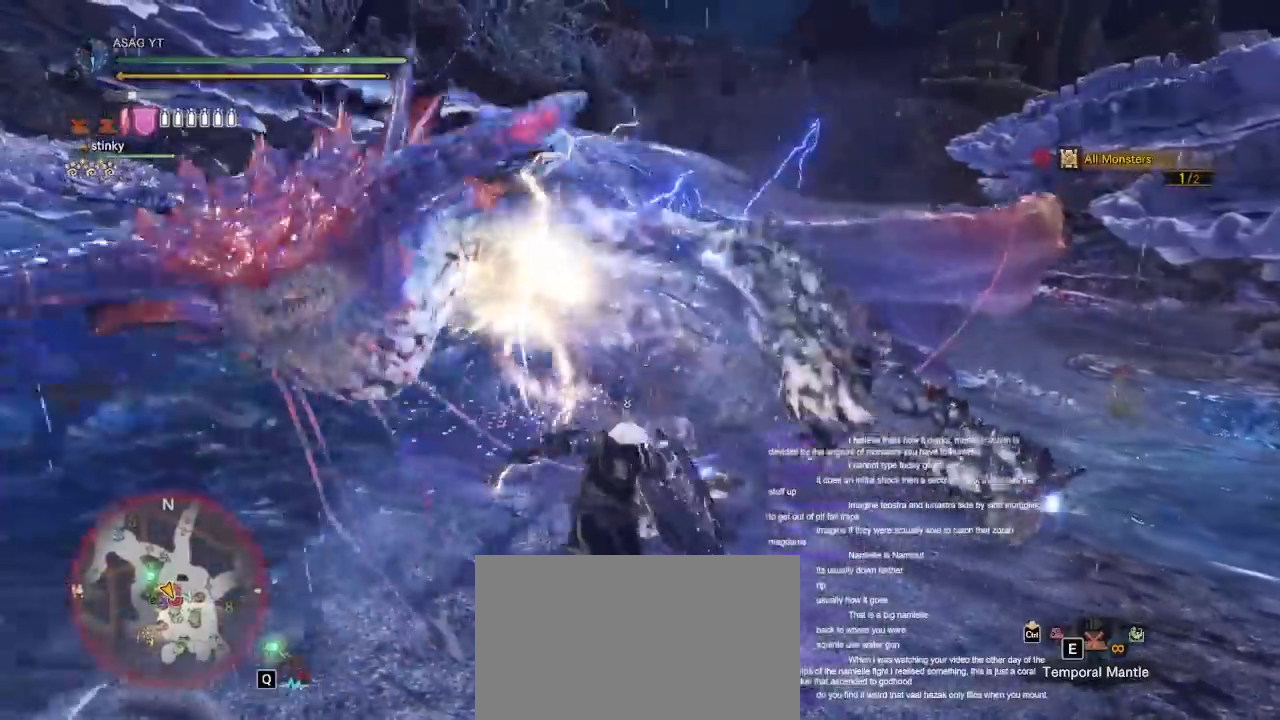
{"keys": ["w"], "mouse": [], "events": [[67, "mouse_left", "up"], [67, "mouse_right", "up"], [117, "mouse_left", "down"], [117, "mouse_right", "down"], [250, "c", "down"], [250, "mouse_left", "up"], [250, "mouse_right", "up"], [350, "c", "up"], [400, "c", "down"], [483, "c", "up"]]}
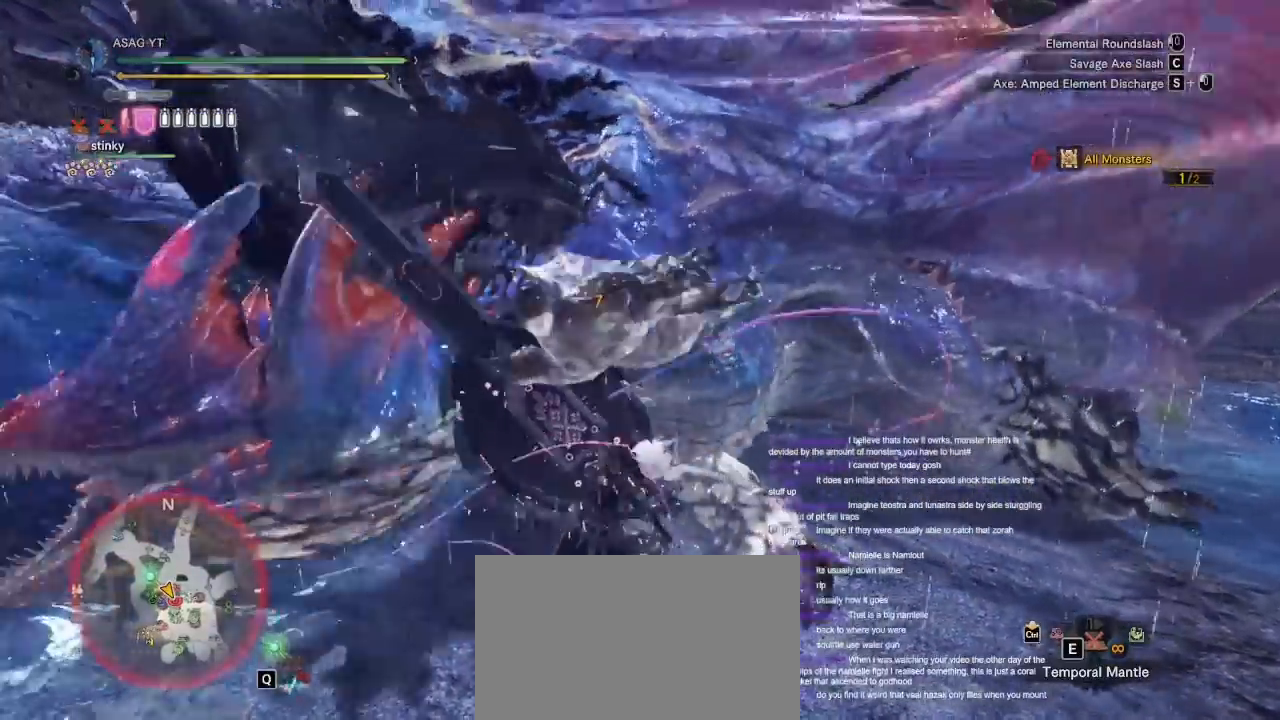
{"keys": ["w"], "mouse": [], "events": [[33, "c", "down"], [133, "c", "up"], [233, "c", "down"], [283, "c", "up"]]}
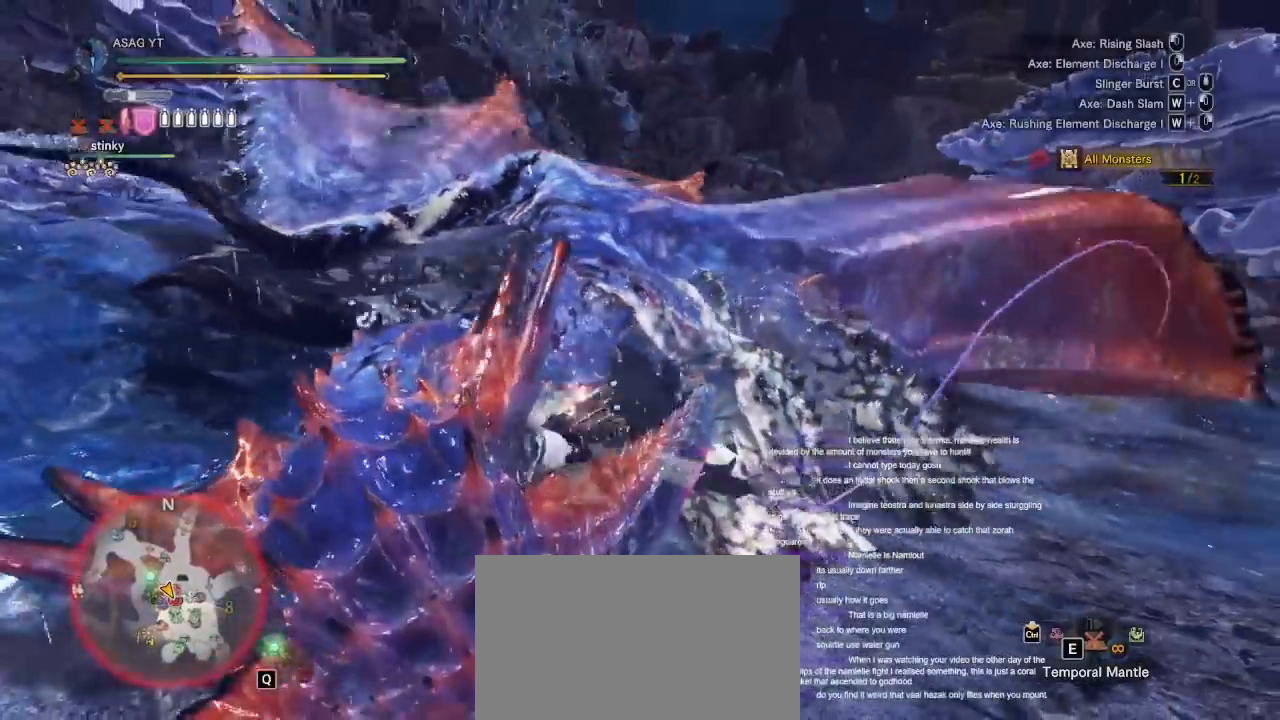
{"keys": ["w"], "mouse": [], "events": []}
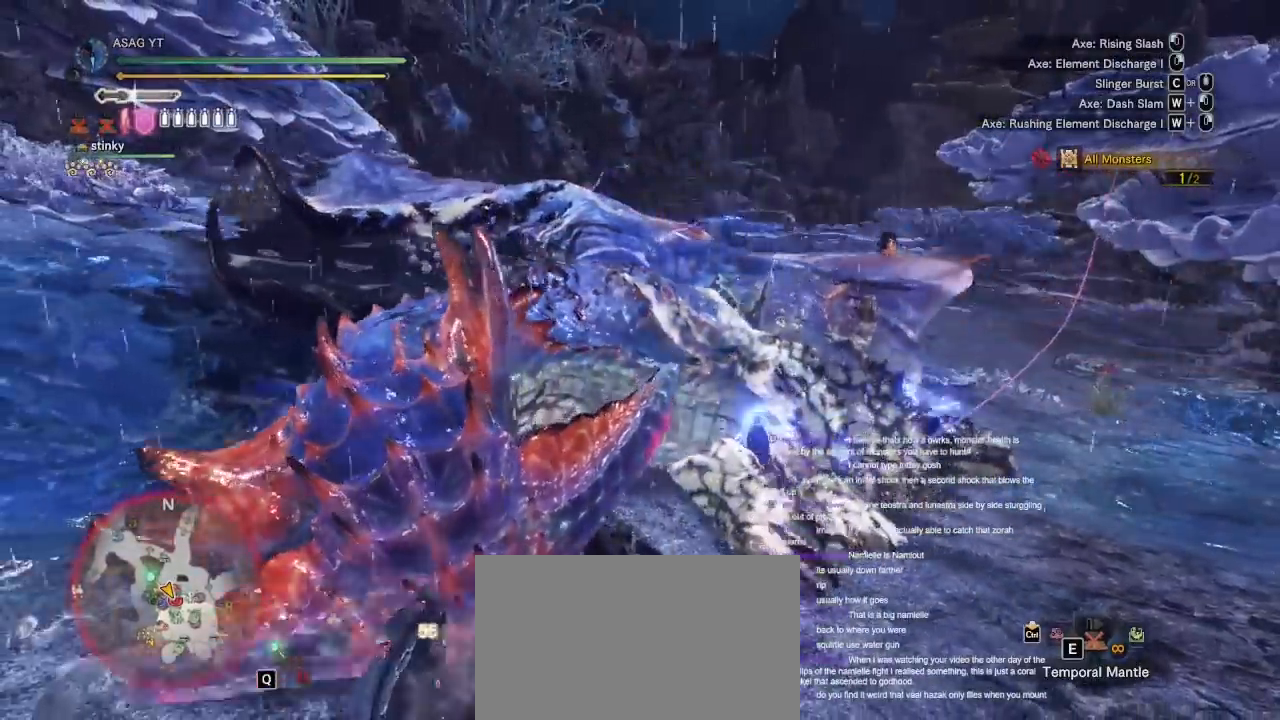
{"keys": ["w"], "mouse": [], "events": [[300, "mouse_right", "down"], [350, "mouse_right", "up"], [450, "mouse_right", "down"], [500, "mouse_right", "up"]]}
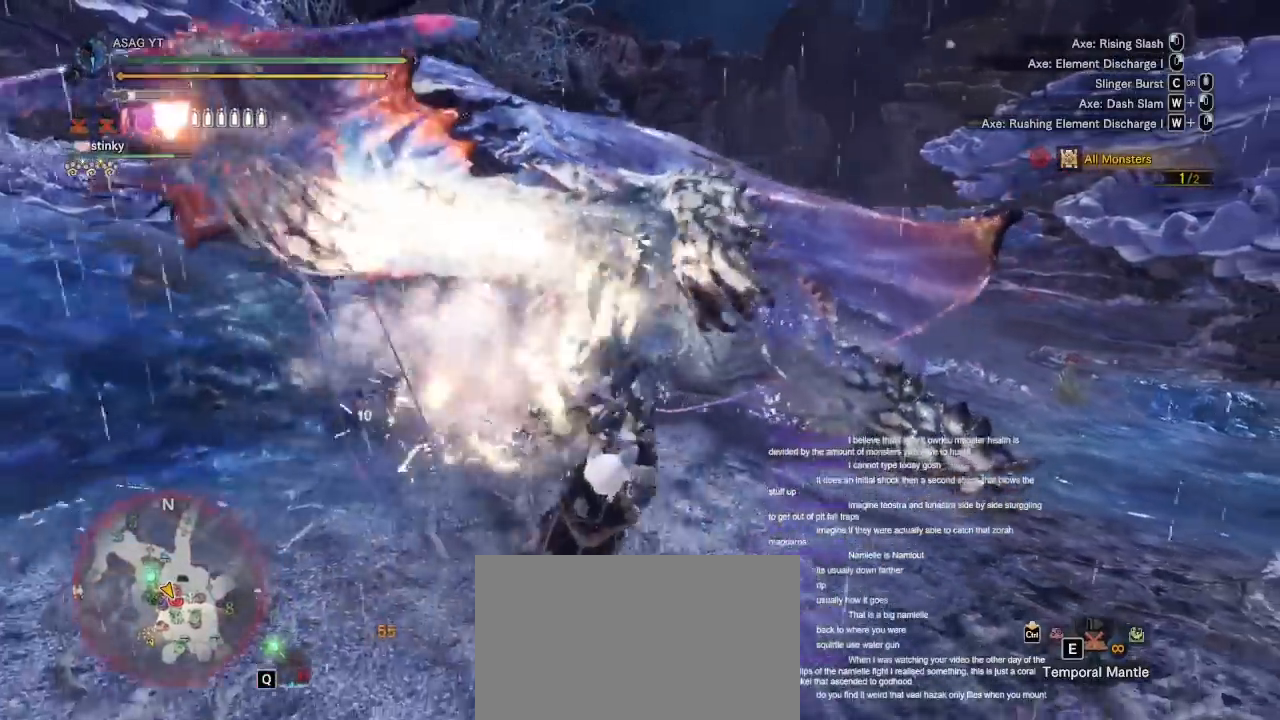
{"keys": ["w"], "mouse": ["right"], "events": [[83, "mouse_right", "down"], [133, "mouse_right", "up"], [200, "mouse_right", "down"], [450, "mouse_right", "up"], [500, "mouse_right", "down"]]}
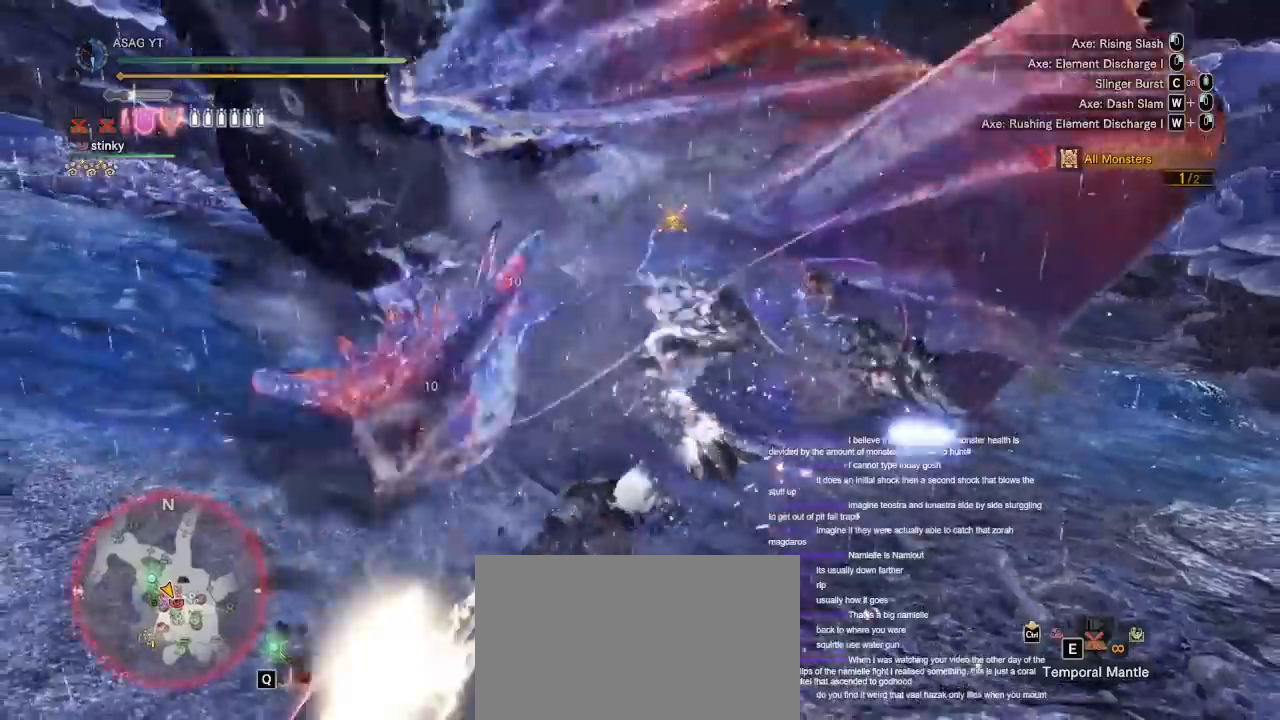
{"keys": ["w"], "mouse": ["right"], "events": [[83, "mouse_right", "up"], [150, "mouse_right", "down"], [250, "mouse_right", "up"], [333, "mouse_right", "down"], [350, "mouse_right", "up"], [483, "mouse_right", "down"]]}
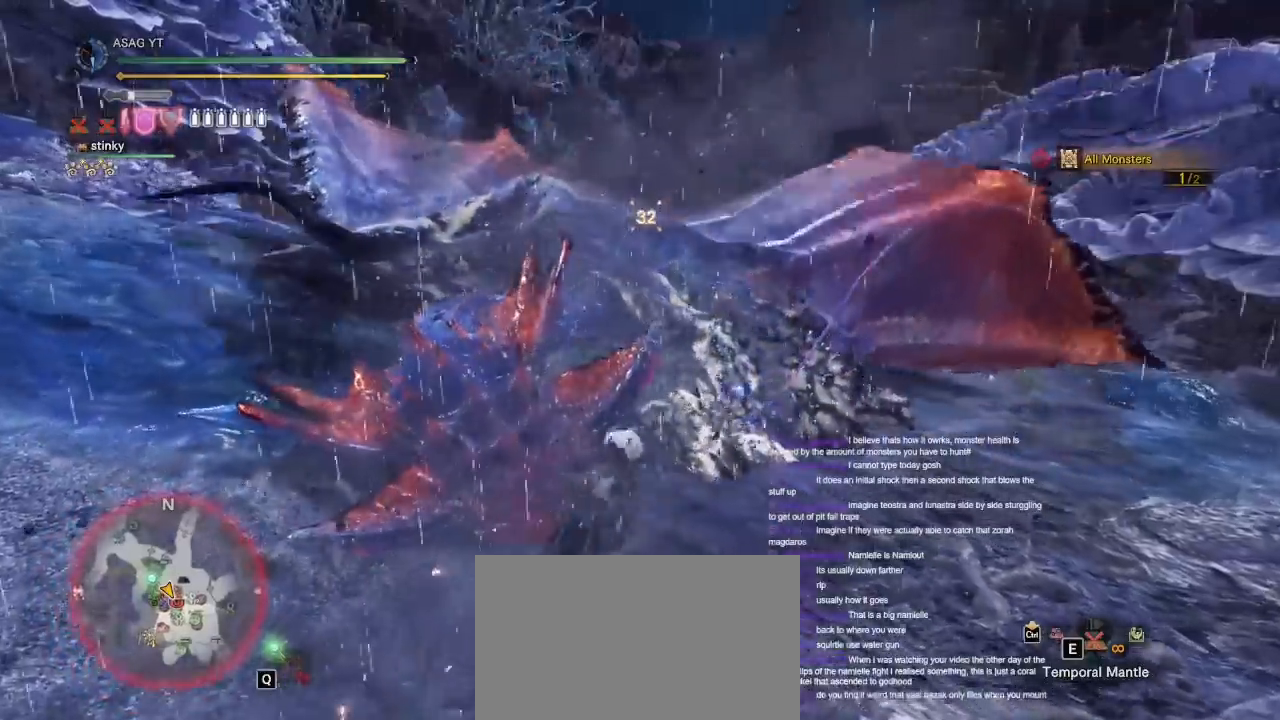
{"keys": ["w"], "mouse": ["right"], "events": [[67, "mouse_right", "up"], [100, "mouse_right", "down"], [200, "mouse_right", "up"], [250, "mouse_right", "down"], [350, "mouse_right", "up"], [433, "mouse_right", "down"]]}
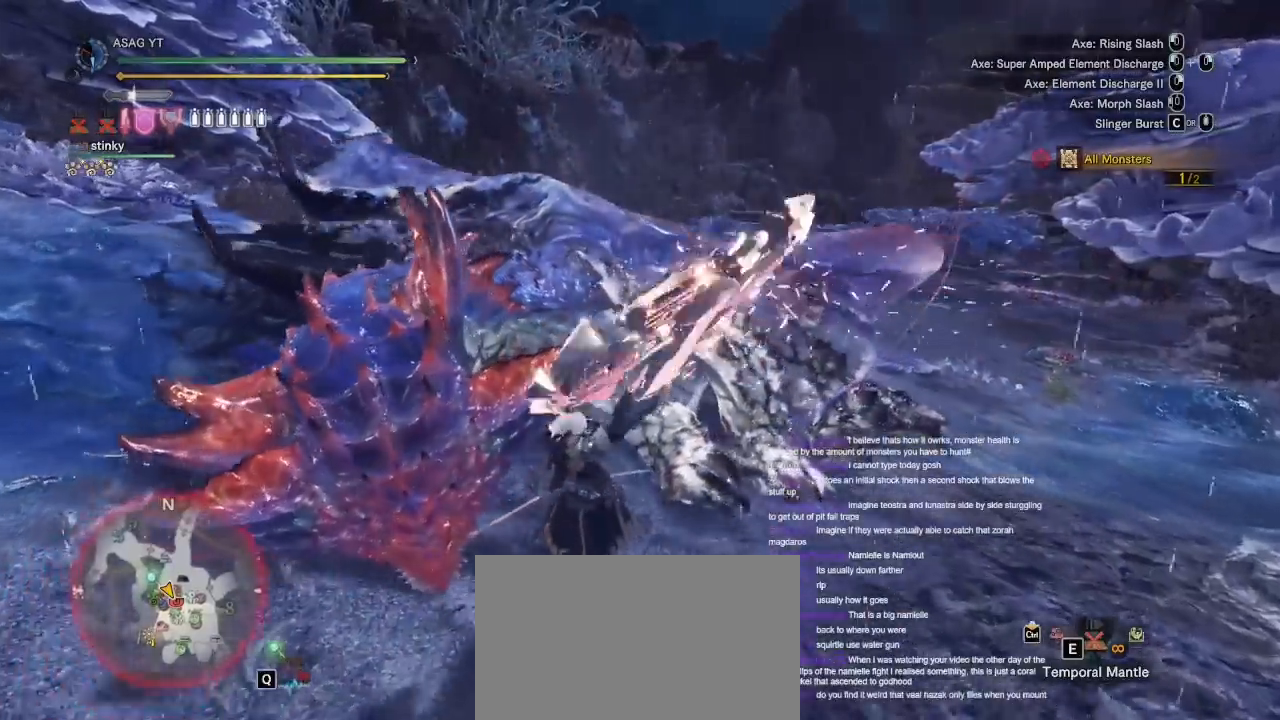
{"keys": ["w"], "mouse": [], "events": [[33, "mouse_right", "up"], [83, "mouse_right", "down"], [183, "mouse_right", "up"], [233, "mouse_right", "down"], [450, "mouse_right", "up"]]}
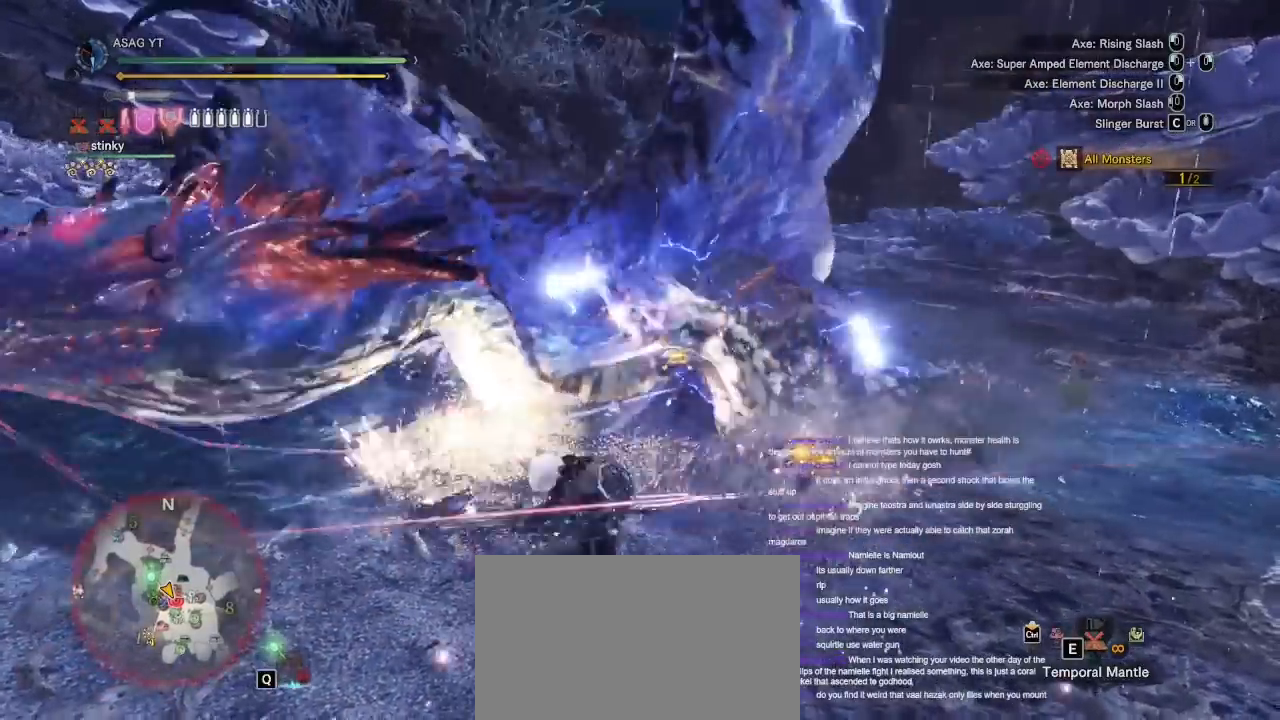
{"keys": ["w"], "mouse": [], "events": [[17, "mouse_right", "down"], [100, "mouse_right", "up"], [233, "mouse_right", "down"], [367, "mouse_right", "up"]]}